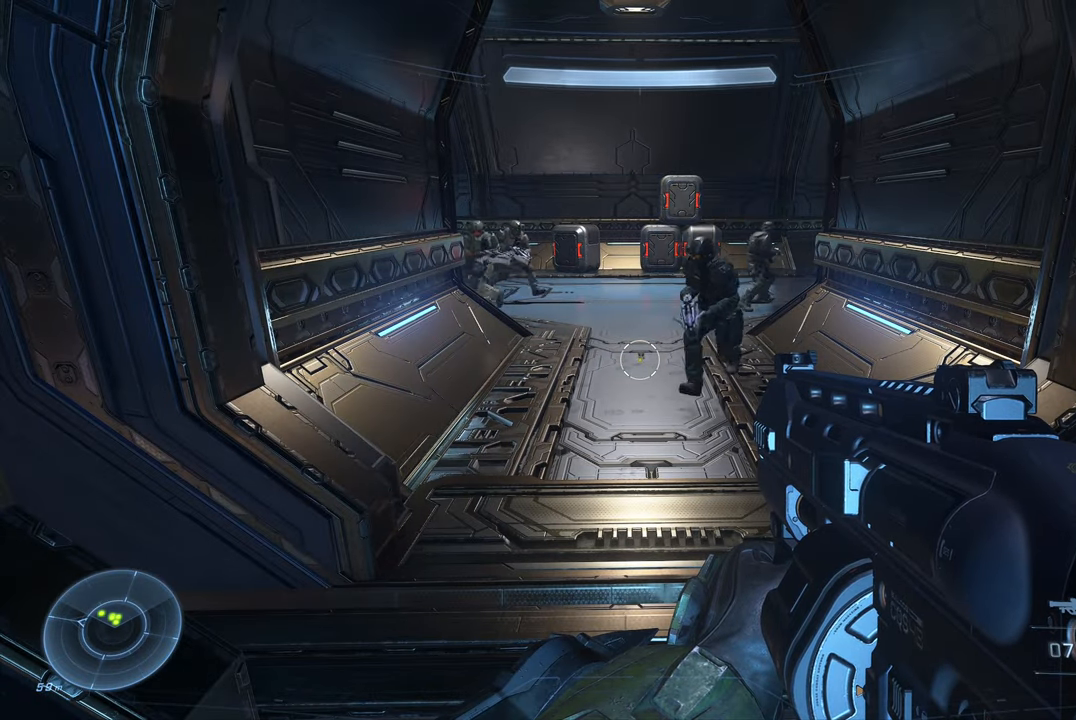
Gameplay with a controller (Xbox layout); each line is a JSON object with the inputs held at the frame after it. "events" lists button and stick changes between this image and that frame as [ms after this image, input, new state], when the widget could be followed in between.
{"buttons": [], "left_stick": "down", "right_stick": "down", "events": [[334, "right_stick", "down"], [484, "left_stick", "down"]]}
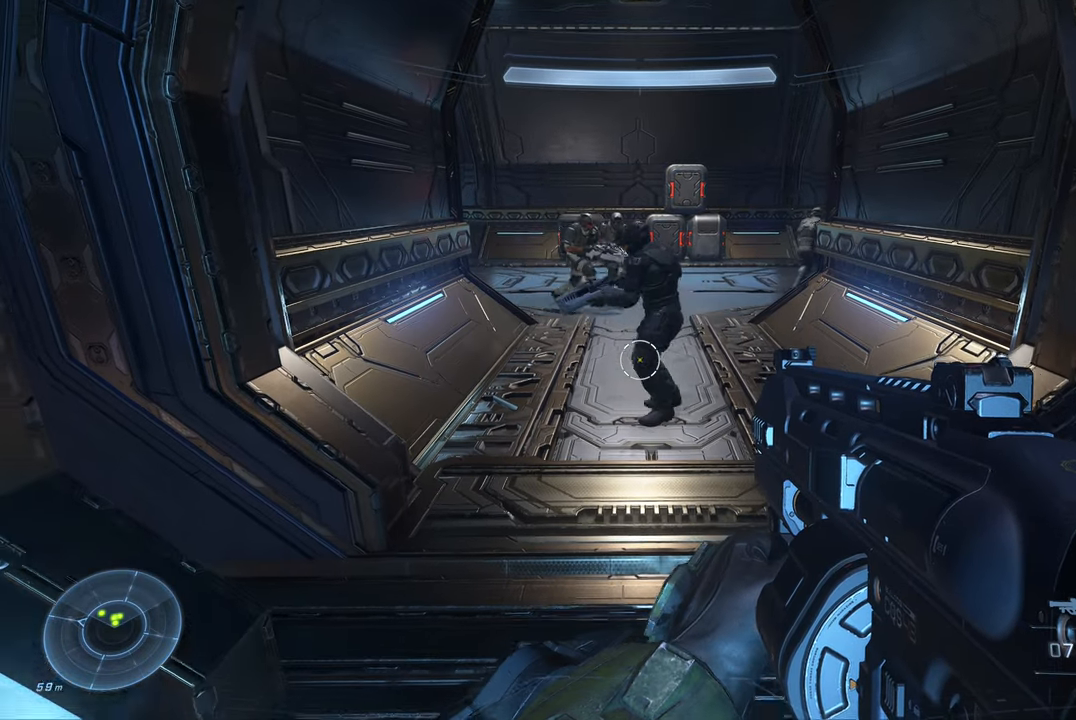
{"buttons": [], "left_stick": "down-right", "right_stick": "center", "events": [[34, "right_stick", "center"], [167, "left_stick", "center"], [450, "left_stick", "down-right"]]}
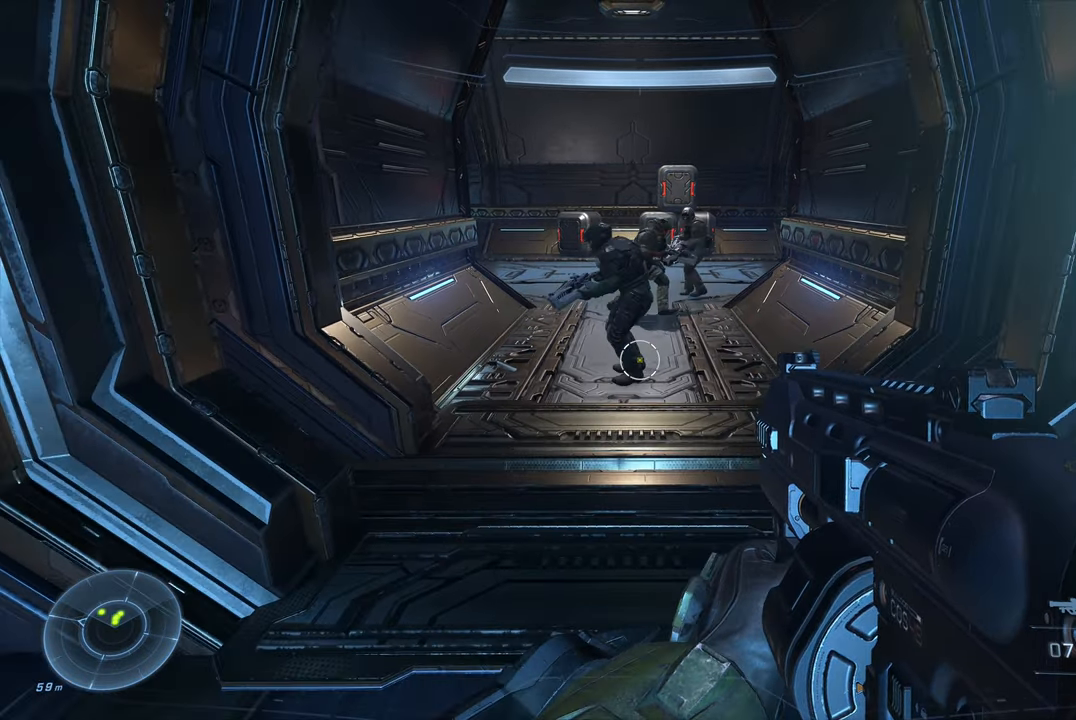
{"buttons": [], "left_stick": "center", "right_stick": "center", "events": [[134, "left_stick", "center"]]}
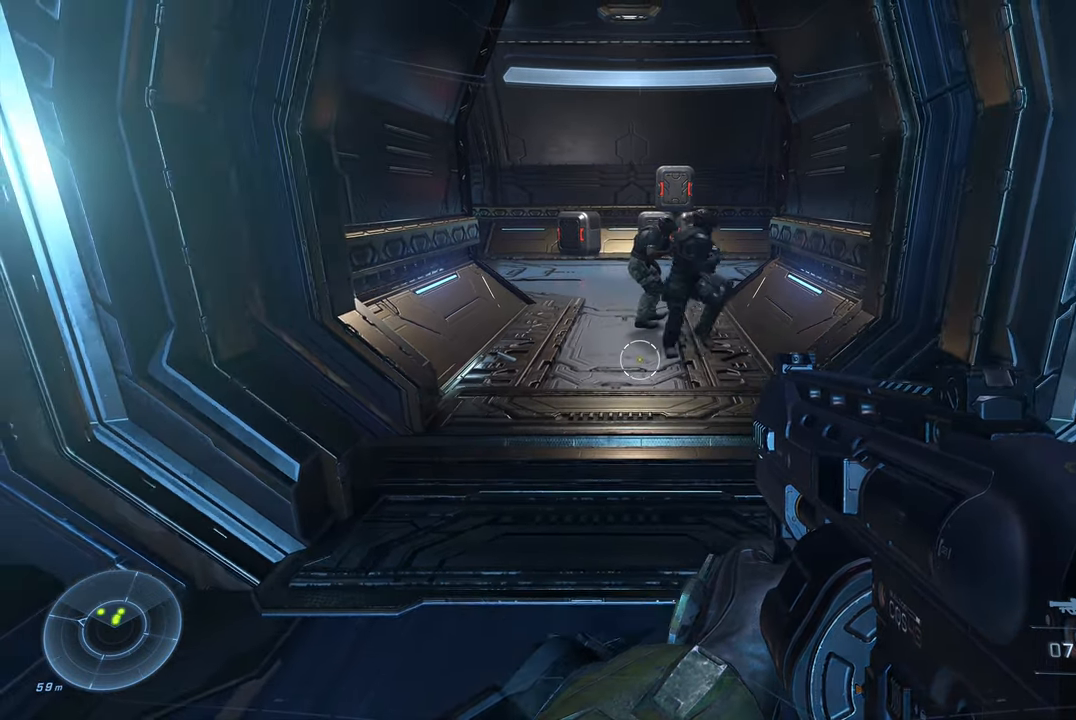
{"buttons": [], "left_stick": "center", "right_stick": "center", "events": []}
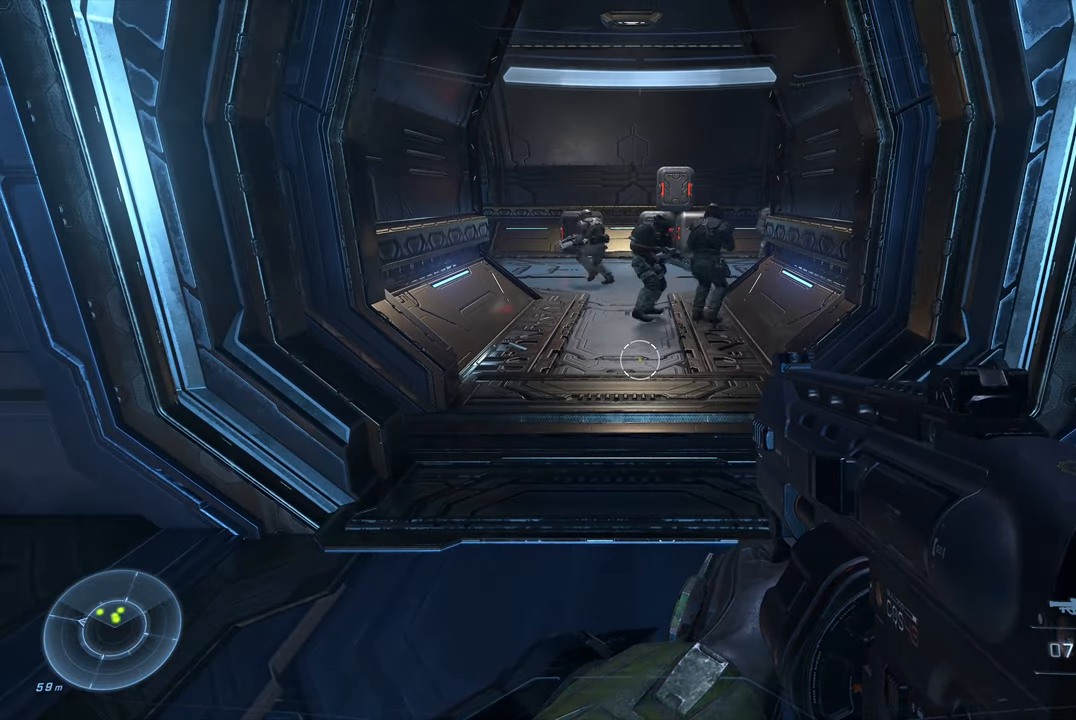
{"buttons": [], "left_stick": "down", "right_stick": "center", "events": [[234, "left_stick", "down"]]}
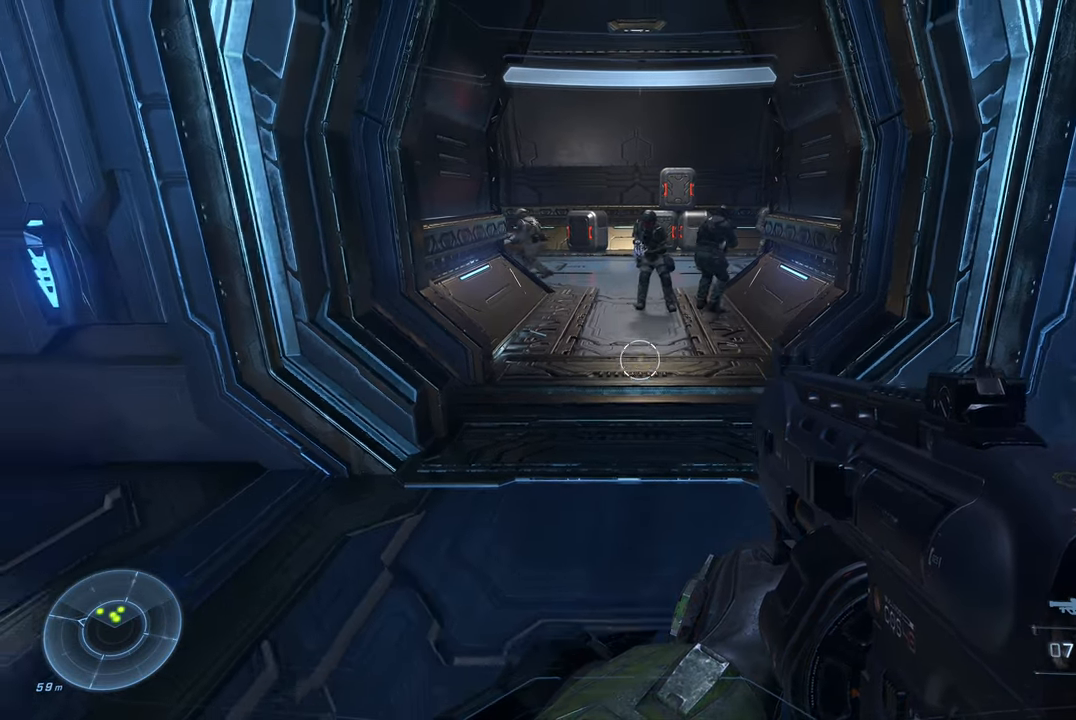
{"buttons": [], "left_stick": "down", "right_stick": "center", "events": []}
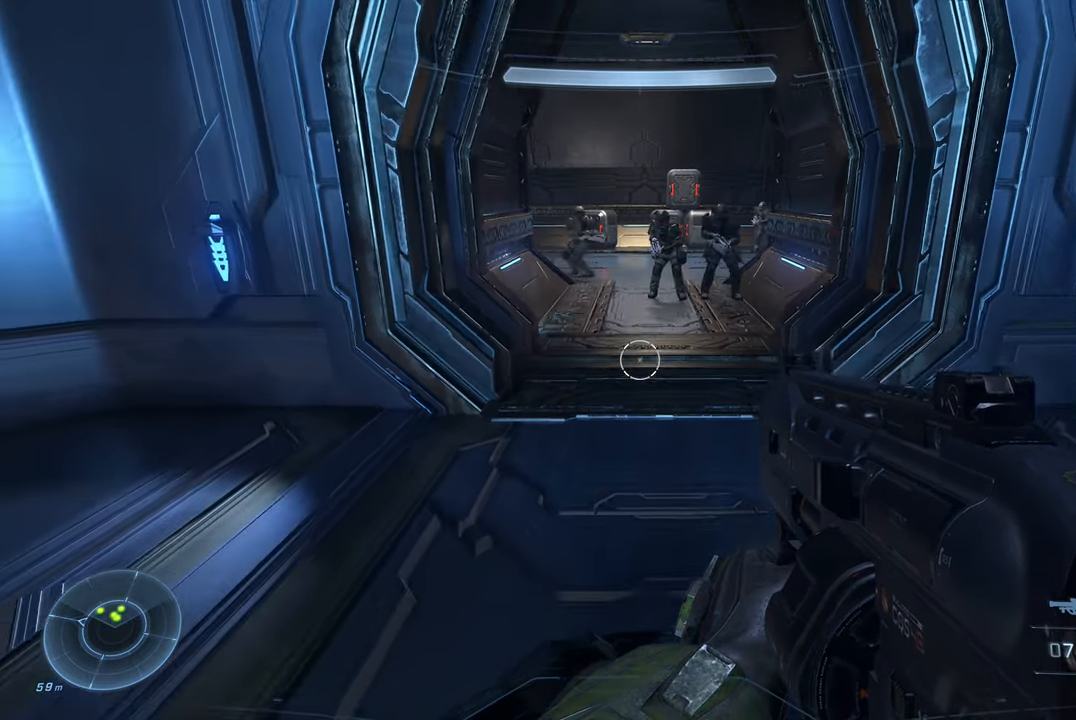
{"buttons": [], "left_stick": "down", "right_stick": "center", "events": []}
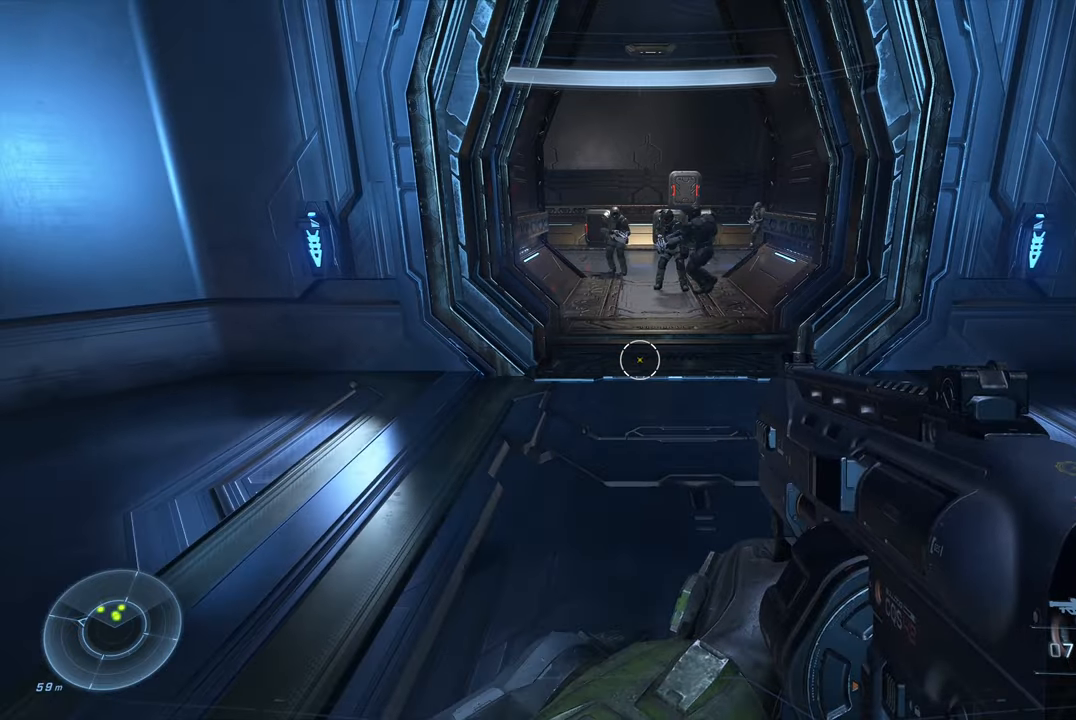
{"buttons": [], "left_stick": "down", "right_stick": "center", "events": [[66, "left_stick", "center"], [316, "left_stick", "down"]]}
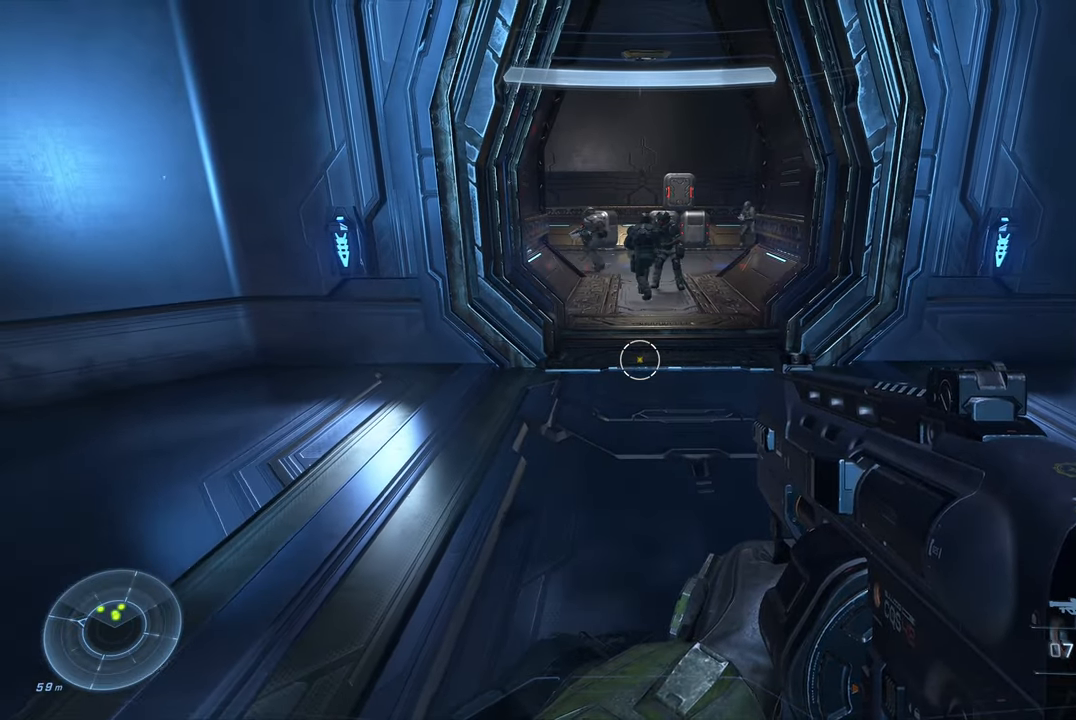
{"buttons": [], "left_stick": "down", "right_stick": "center", "events": []}
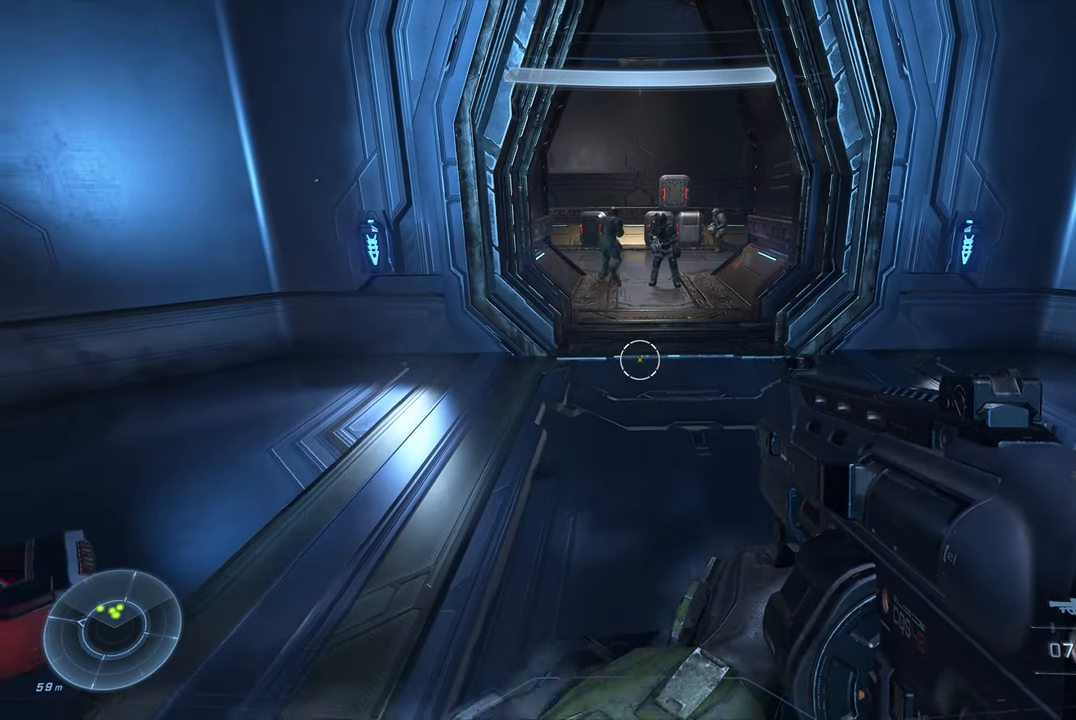
{"buttons": [], "left_stick": "down", "right_stick": "down-right", "events": [[250, "right_stick", "down-right"]]}
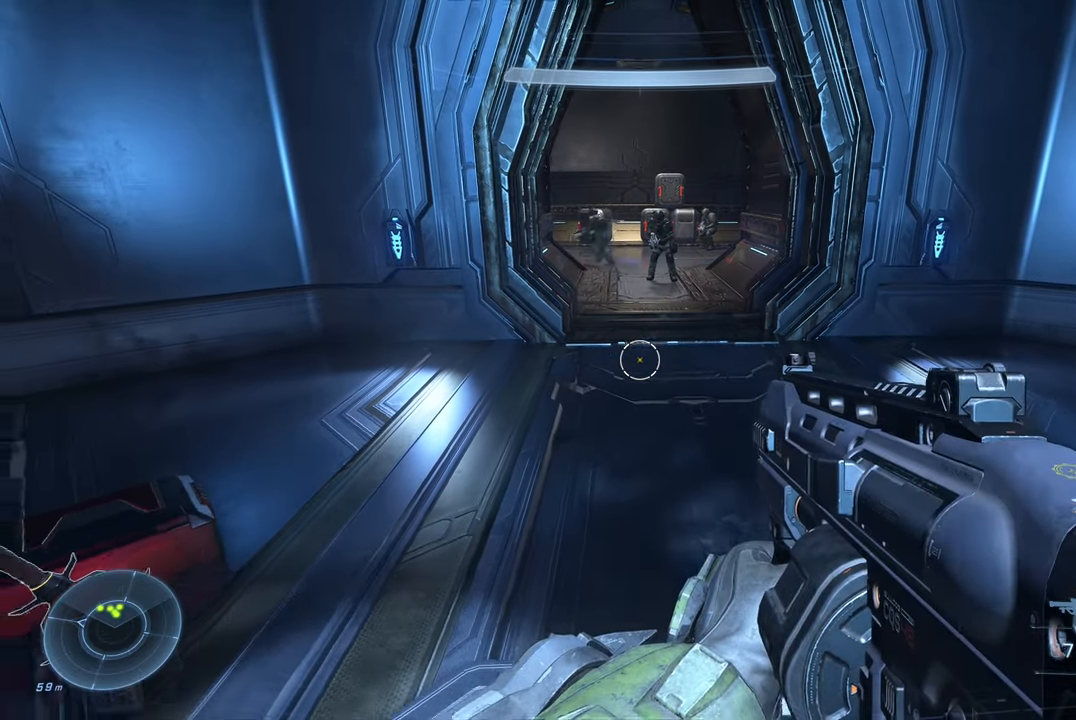
{"buttons": [], "left_stick": "down", "right_stick": "down-right", "events": []}
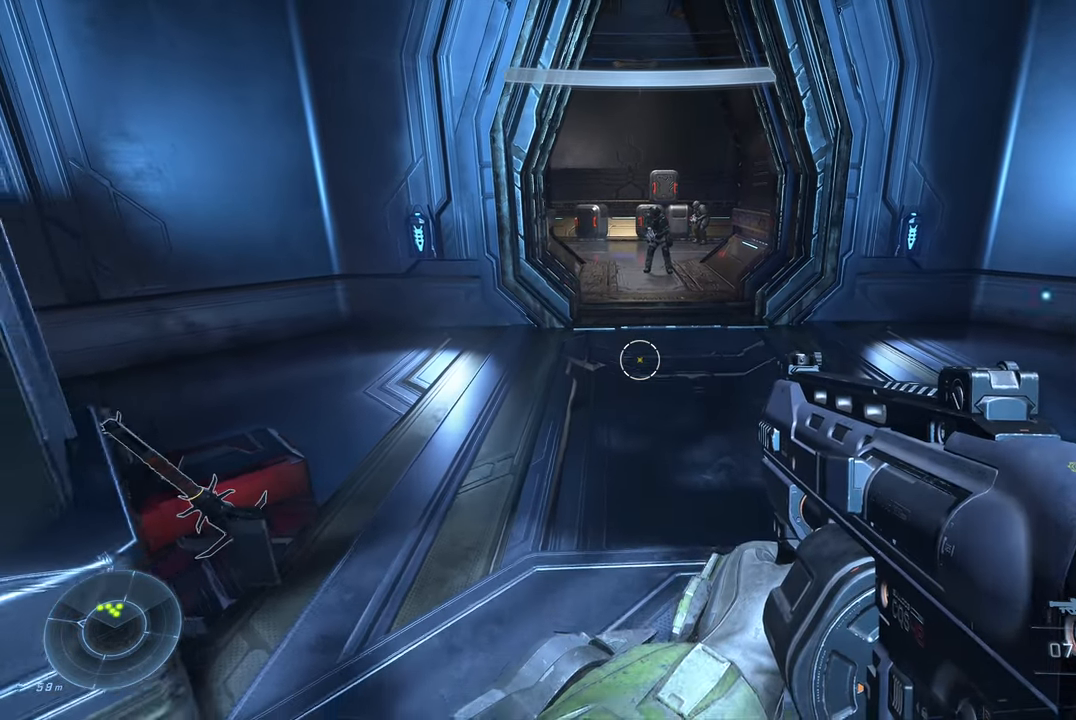
{"buttons": [], "left_stick": "down", "right_stick": "down-right", "events": []}
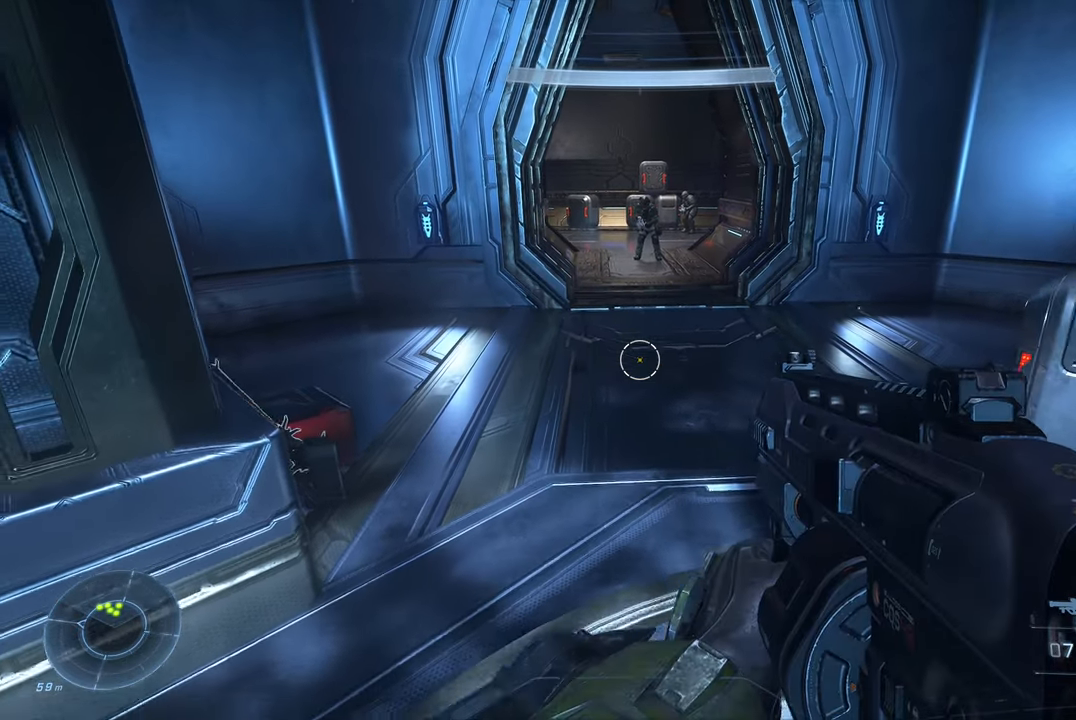
{"buttons": [], "left_stick": "down-right", "right_stick": "center", "events": [[150, "right_stick", "center"], [250, "left_stick", "down-right"]]}
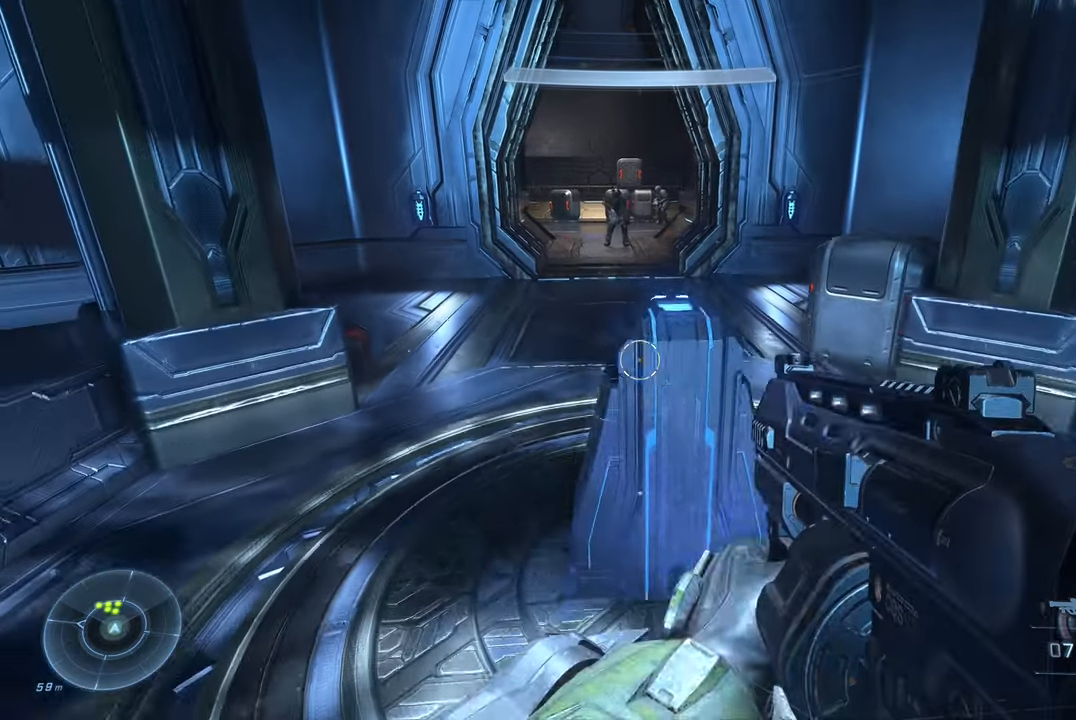
{"buttons": [], "left_stick": "up", "right_stick": "left", "events": [[166, "left_stick", "center"], [316, "right_stick", "left"], [400, "left_stick", "up"]]}
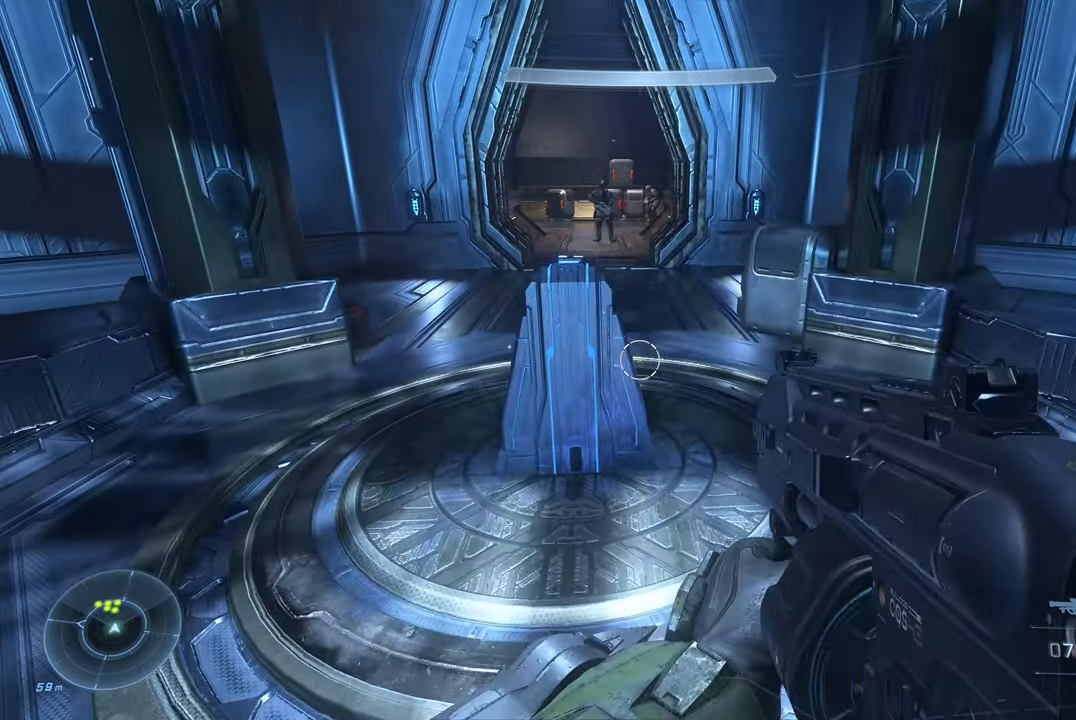
{"buttons": [], "left_stick": "center", "right_stick": "center", "events": [[66, "right_stick", "center"], [183, "right_stick", "down"], [266, "left_stick", "center"], [366, "right_stick", "down-right"], [466, "right_stick", "center"]]}
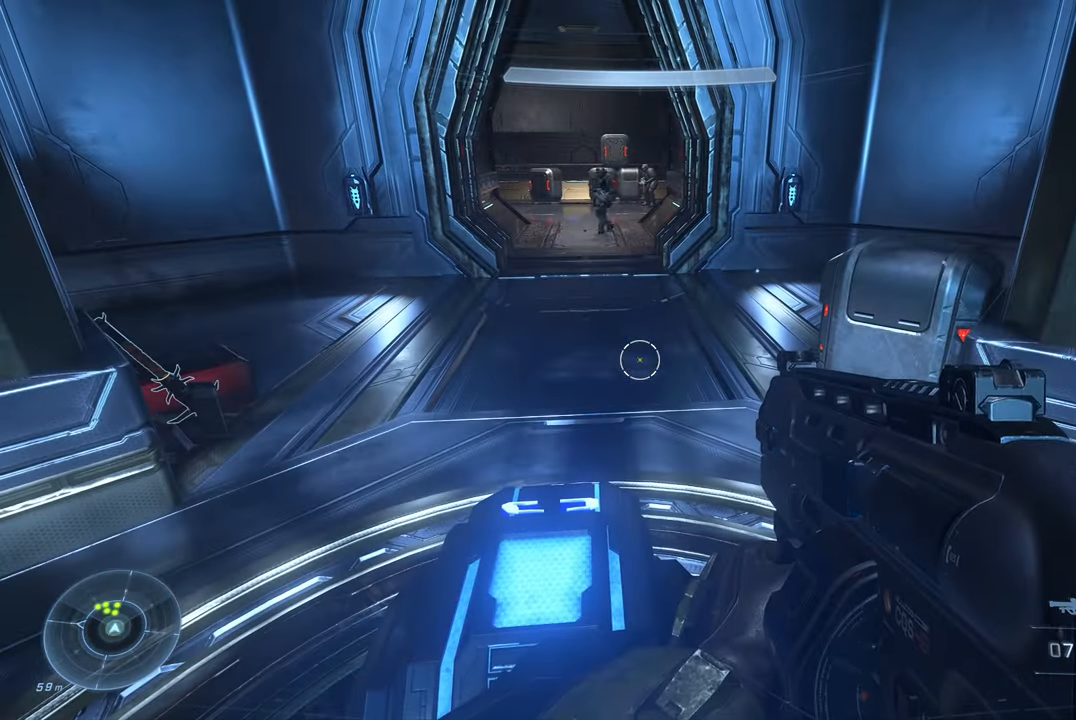
{"buttons": [], "left_stick": "center", "right_stick": "center", "events": [[283, "left_stick", "left"], [400, "left_stick", "center"]]}
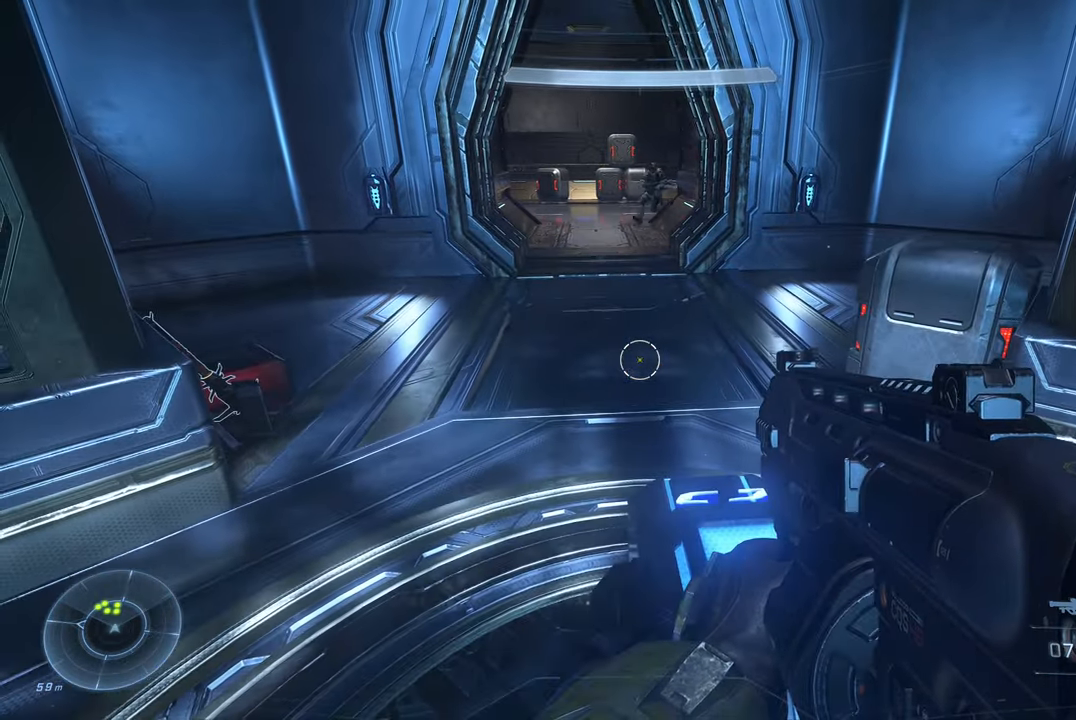
{"buttons": [], "left_stick": "left", "right_stick": "right", "events": [[50, "right_stick", "right"], [267, "left_stick", "left"]]}
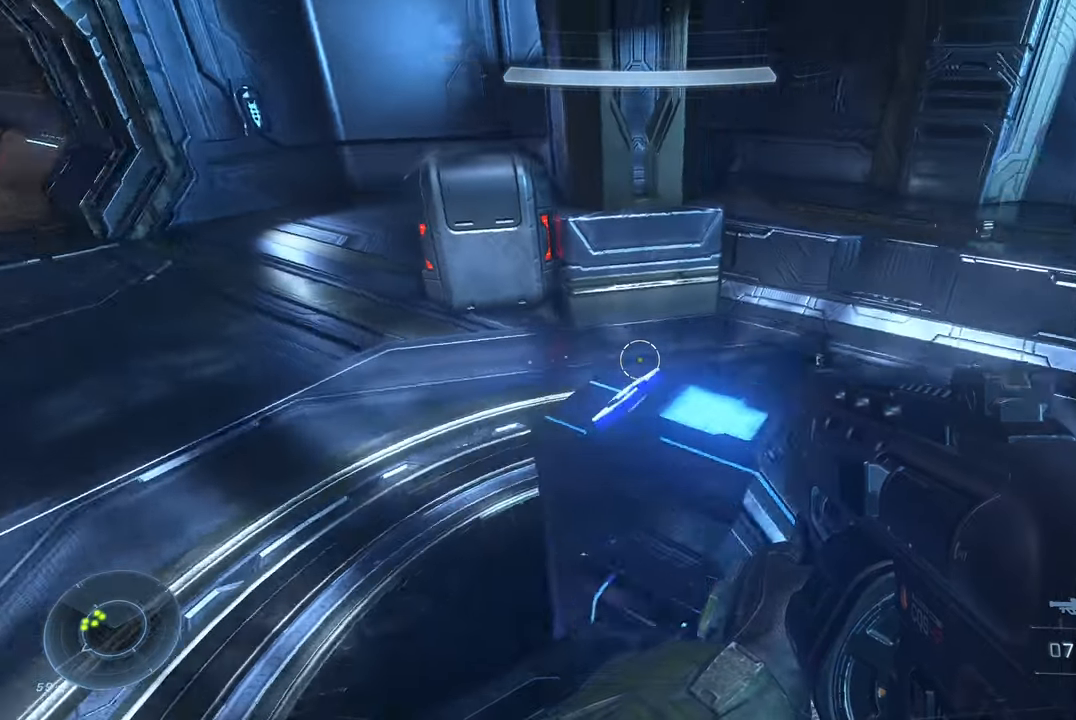
{"buttons": [], "left_stick": "center", "right_stick": "center", "events": [[83, "left_stick", "up-left"], [283, "left_stick", "center"], [483, "right_stick", "center"]]}
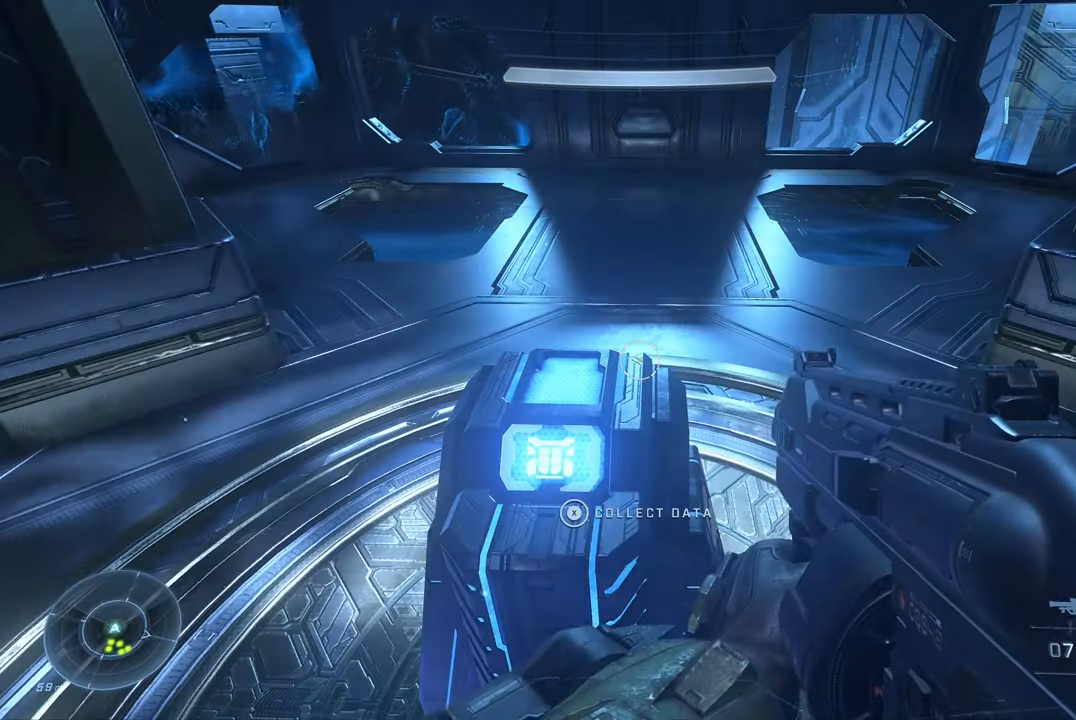
{"buttons": ["X"], "left_stick": "center", "right_stick": "center", "events": [[67, "X", "down"]]}
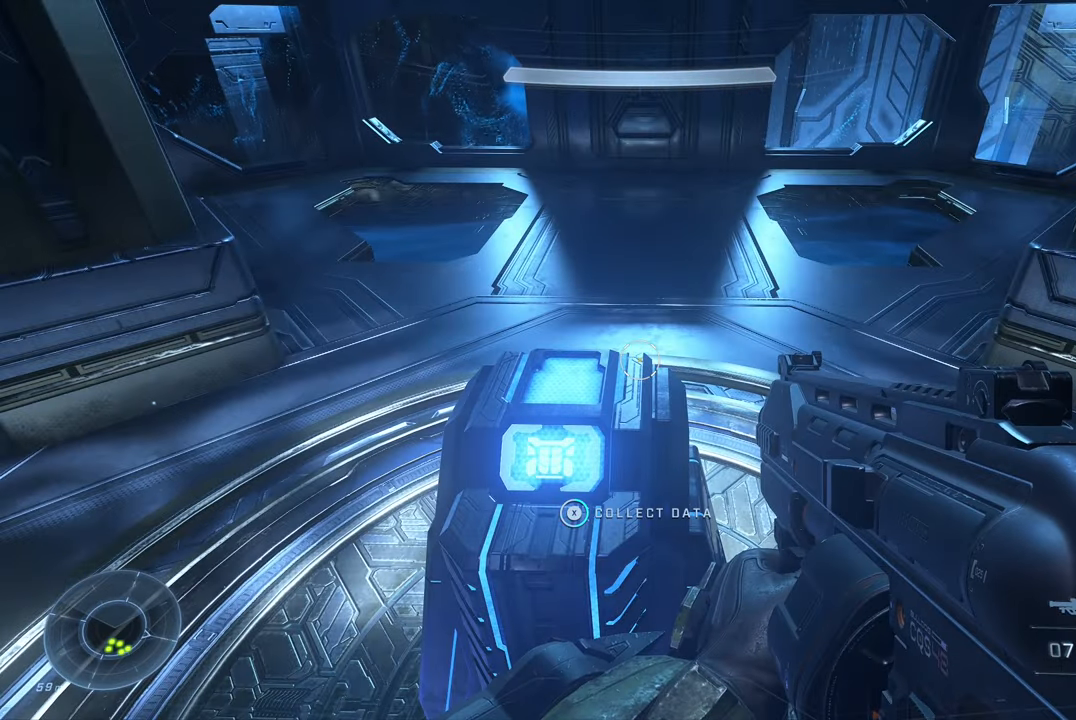
{"buttons": ["X"], "left_stick": "center", "right_stick": "center", "events": []}
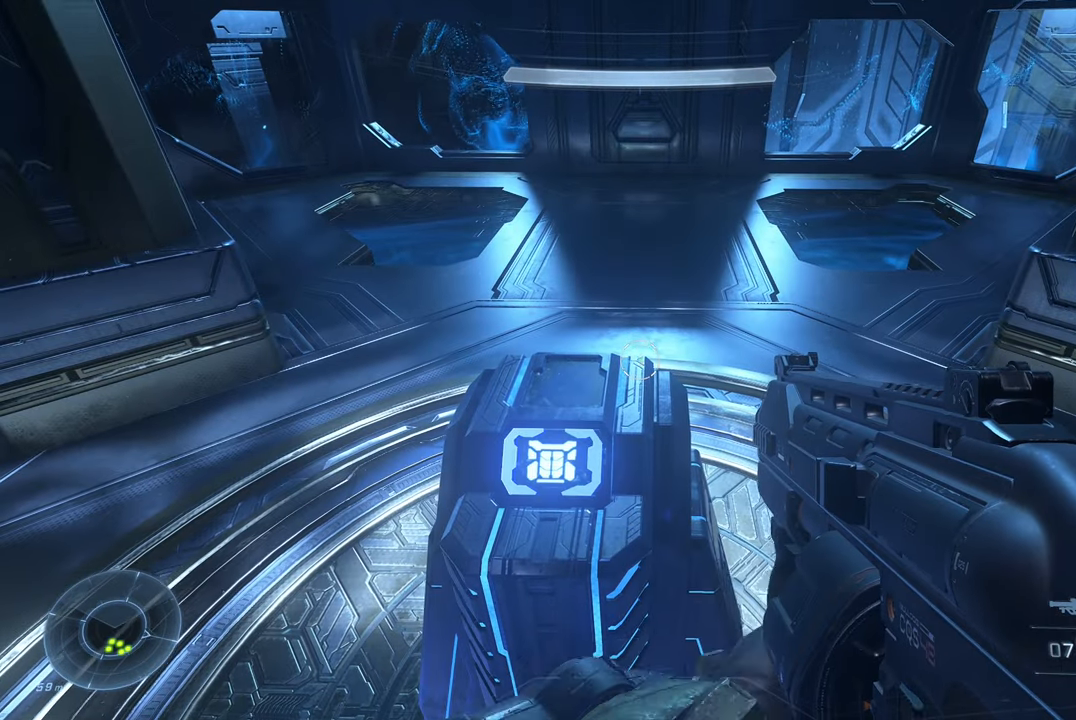
{"buttons": [], "left_stick": "center", "right_stick": "center", "events": [[367, "X", "up"]]}